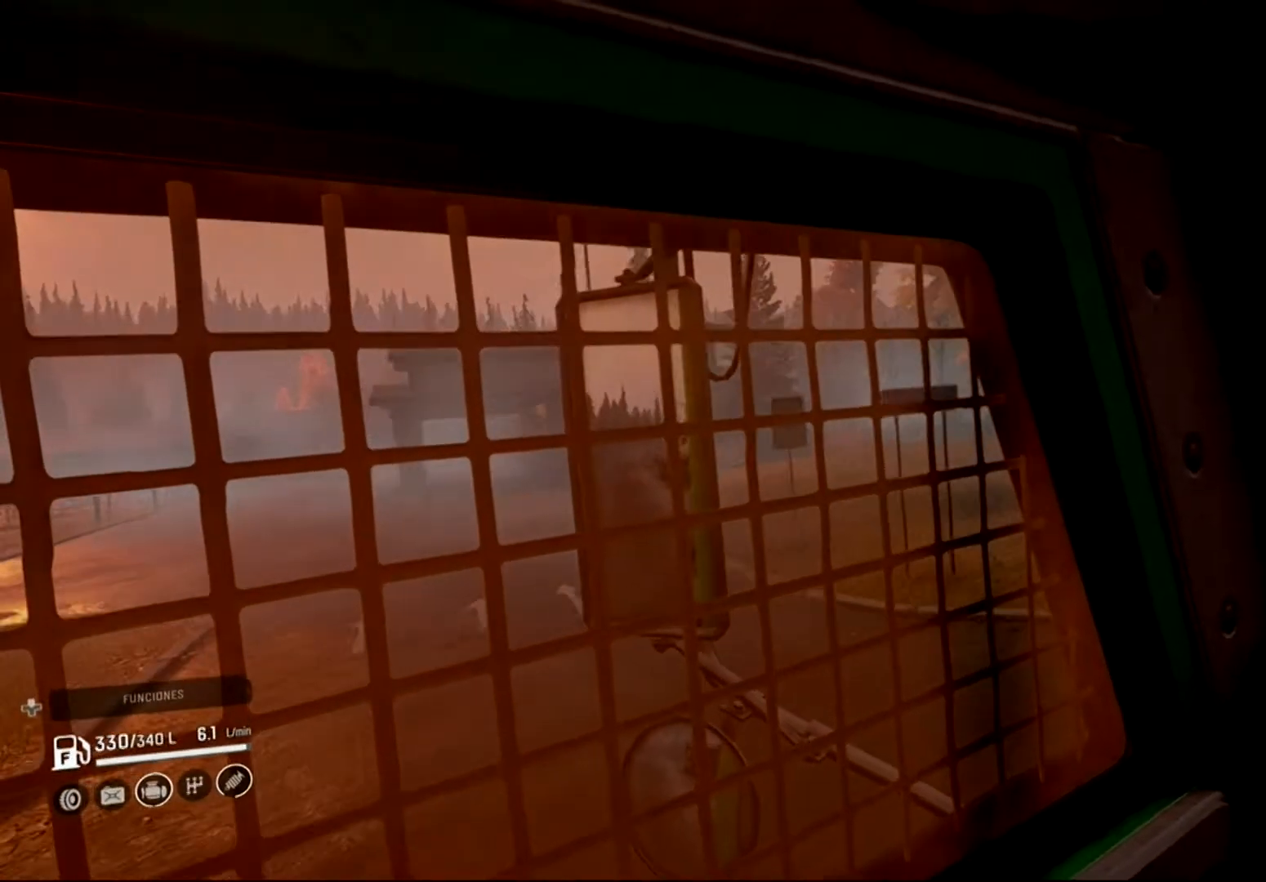
Gameplay with a controller (Xbox layout); each line is a JSON object with the inputs held at the frame after it. "events" lists button and stick changes between this image and that frame as [ms after this image, input, new state], when the widget could be followed in between.
{"buttons": [], "left_stick": "center", "right_stick": "center", "events": []}
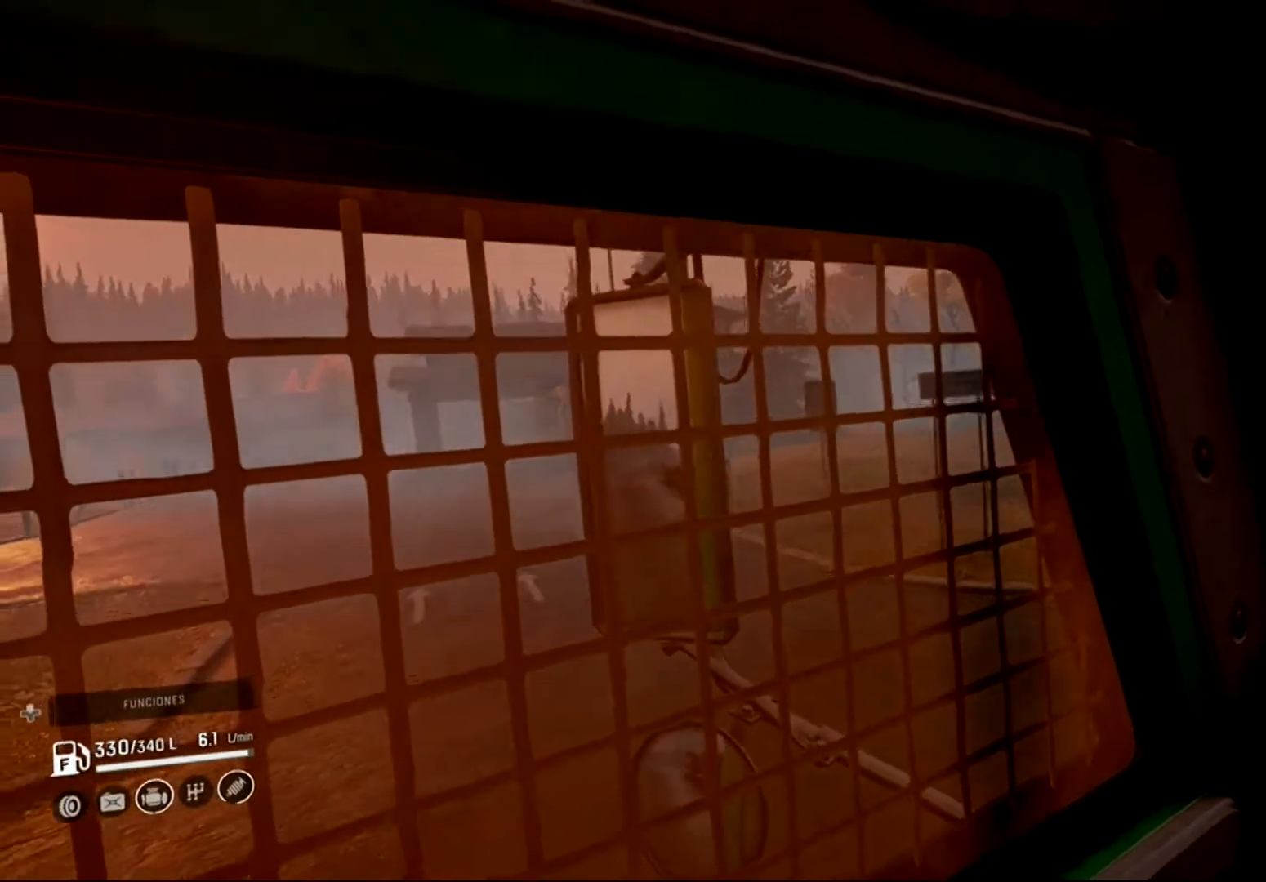
{"buttons": [], "left_stick": "center", "right_stick": "center", "events": []}
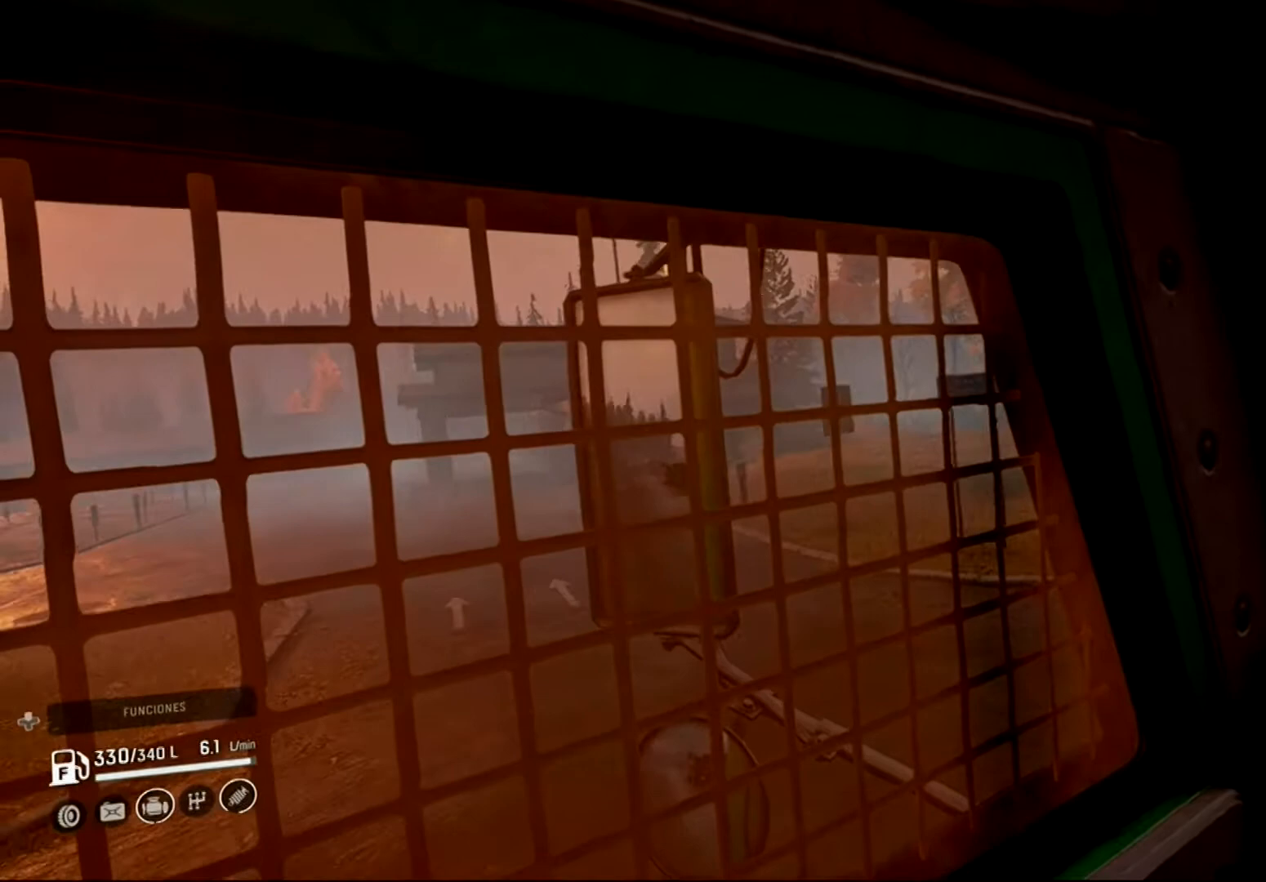
{"buttons": [], "left_stick": "left", "right_stick": "center", "events": [[133, "left_stick", "left"]]}
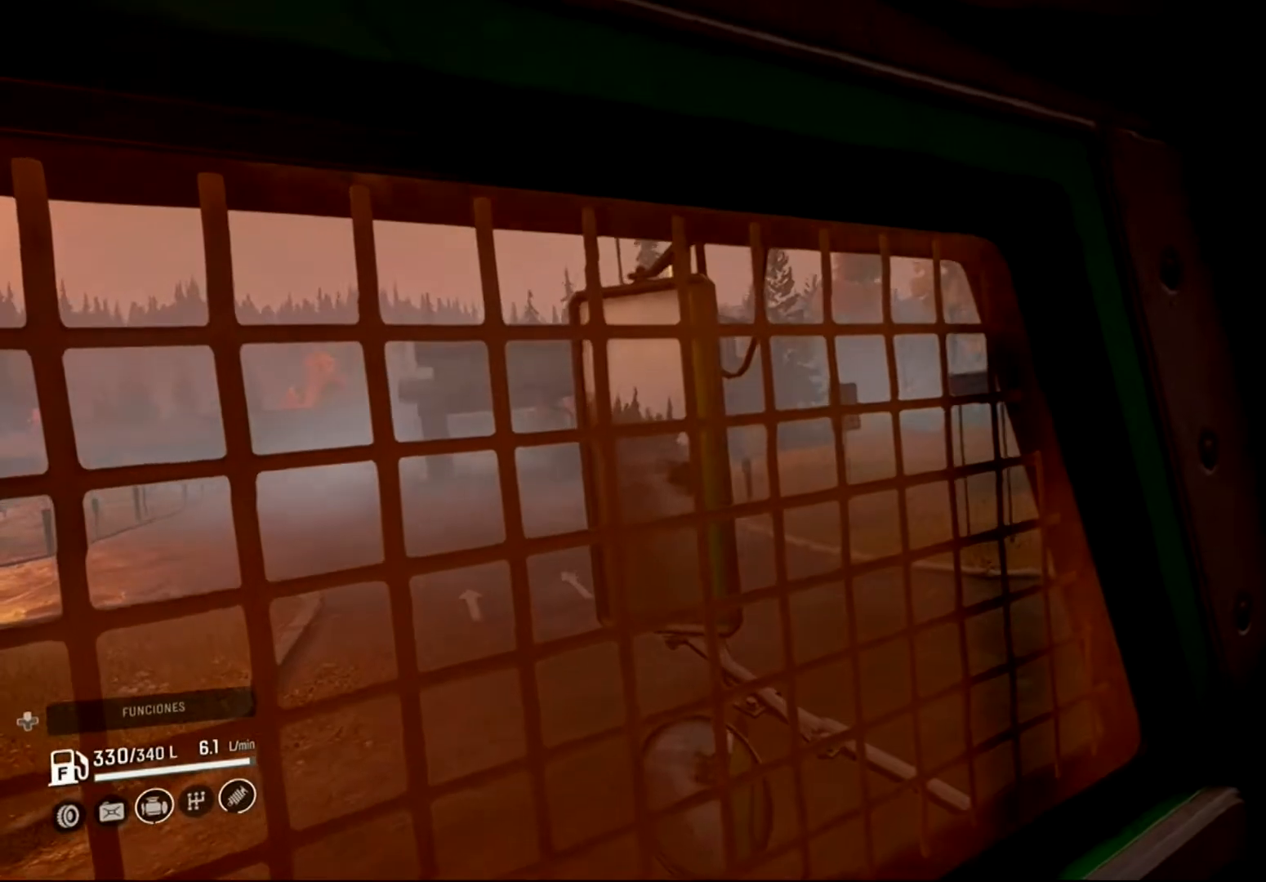
{"buttons": [], "left_stick": "left", "right_stick": "right", "events": [[333, "right_stick", "right"]]}
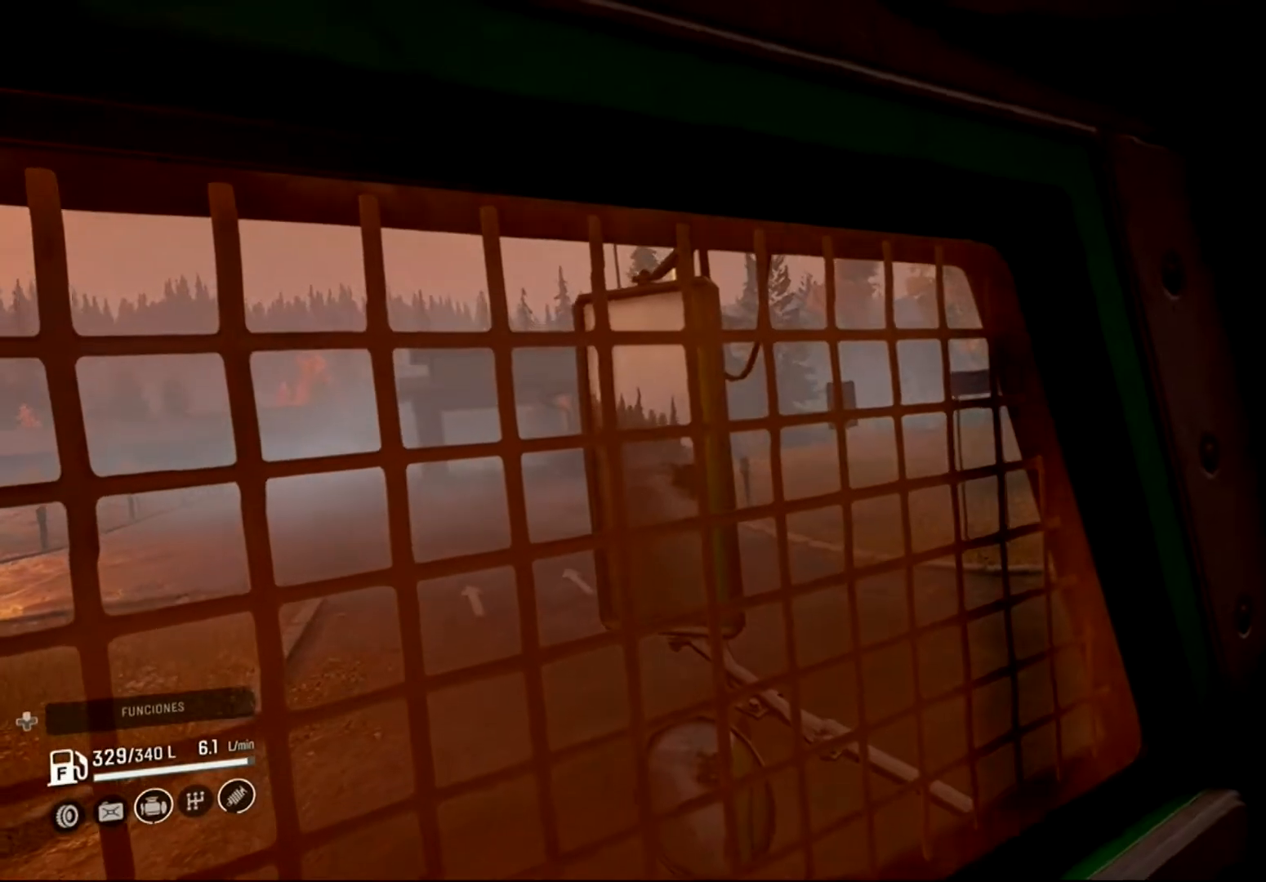
{"buttons": [], "left_stick": "left", "right_stick": "right", "events": [[200, "right_stick", "center"], [433, "right_stick", "right"]]}
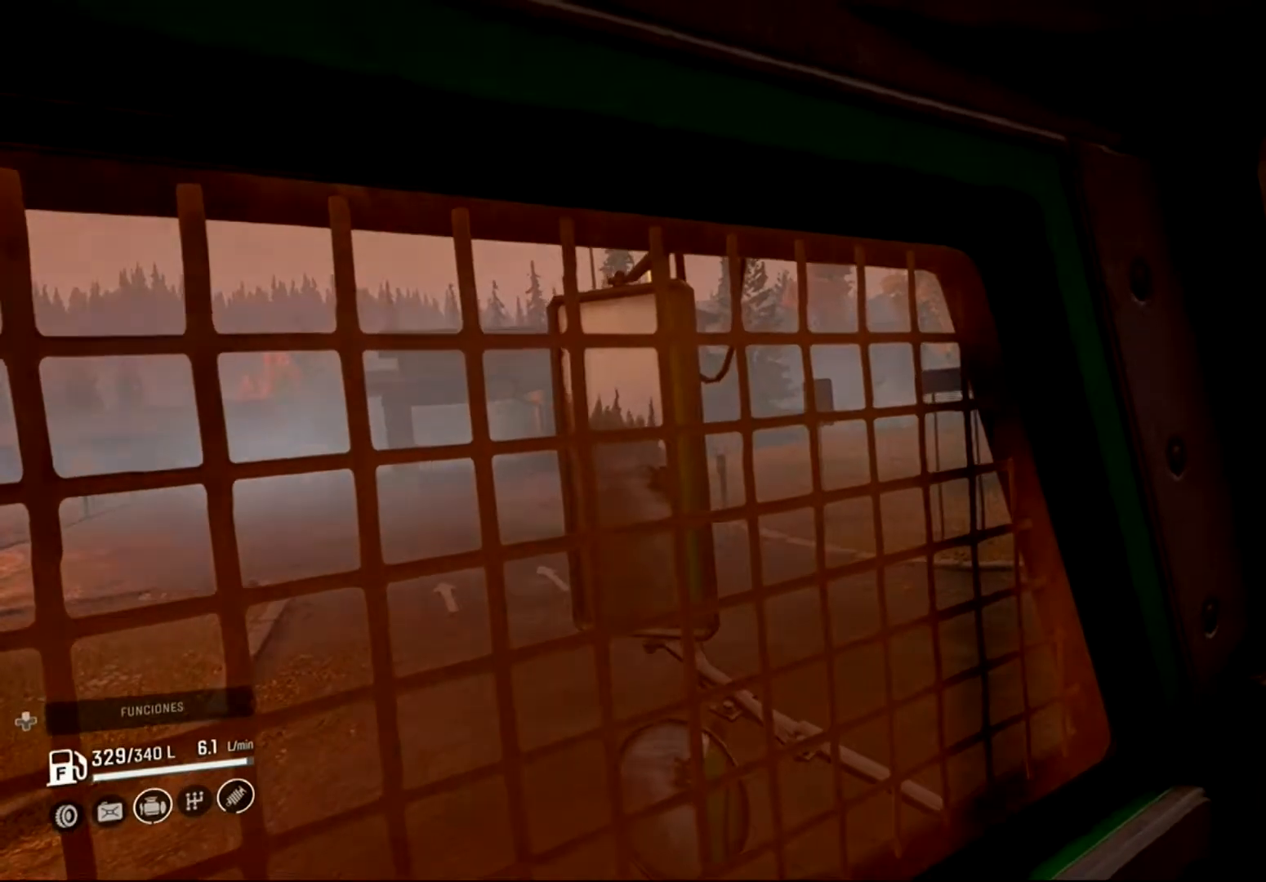
{"buttons": [], "left_stick": "left", "right_stick": "right", "events": []}
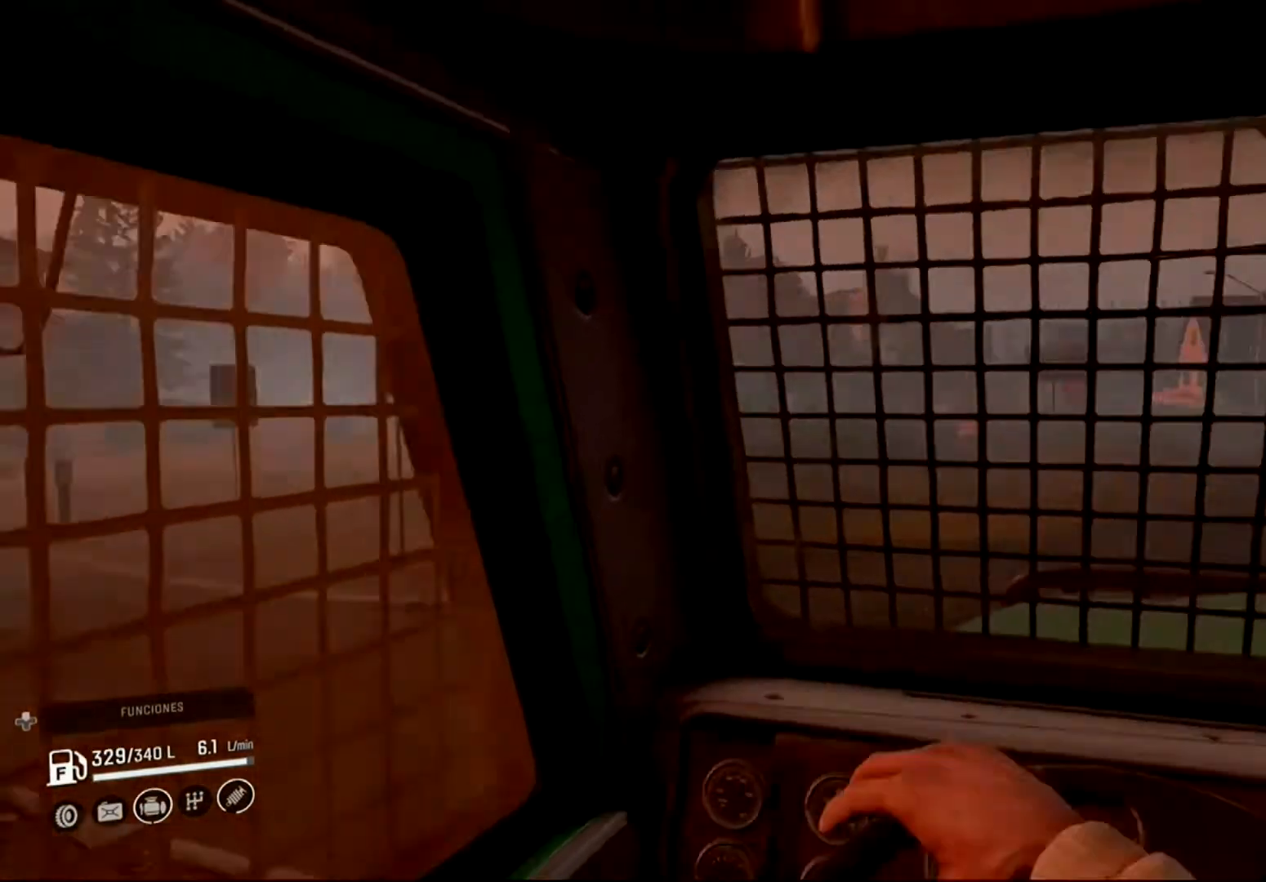
{"buttons": [], "left_stick": "left", "right_stick": "center", "events": [[200, "right_stick", "center"]]}
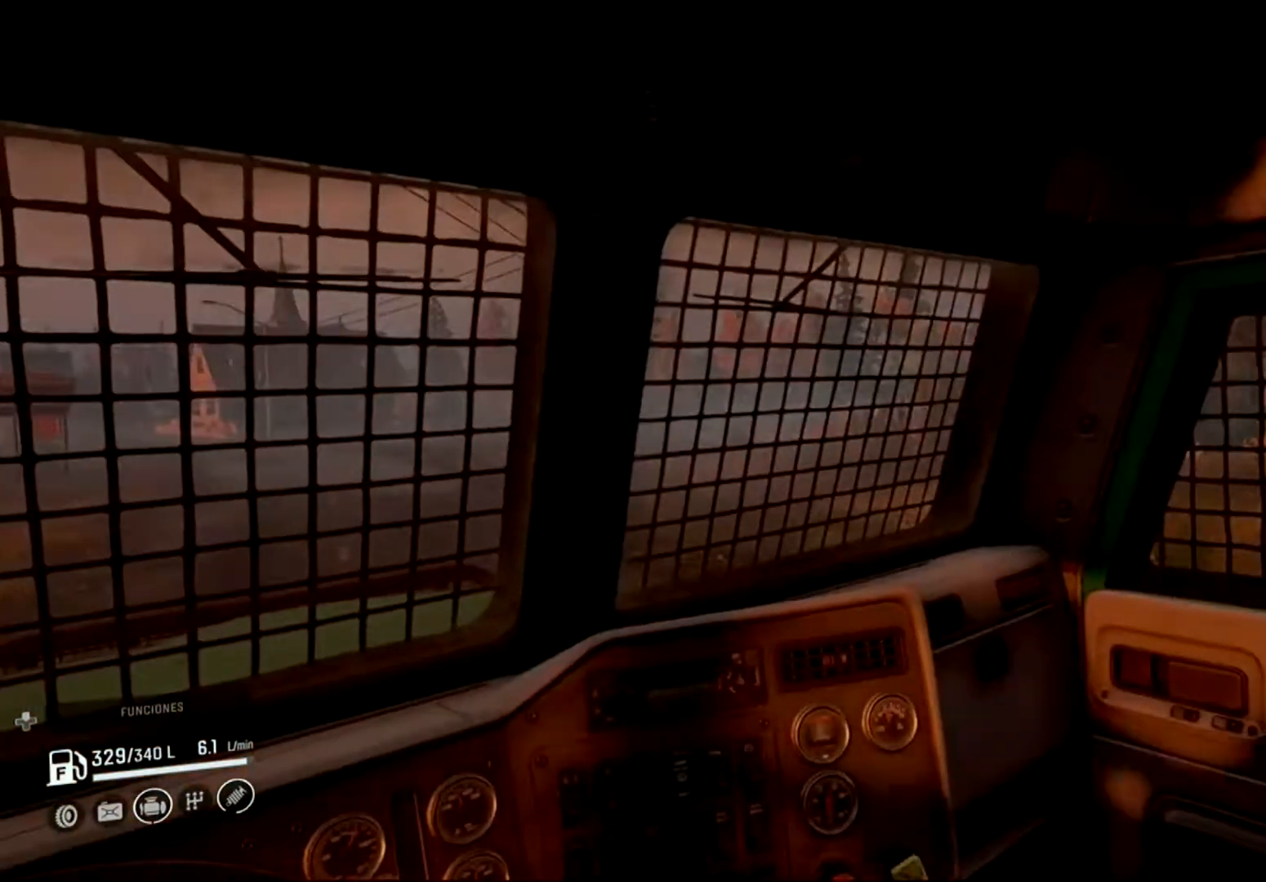
{"buttons": [], "left_stick": "left", "right_stick": "right", "events": [[467, "right_stick", "right"]]}
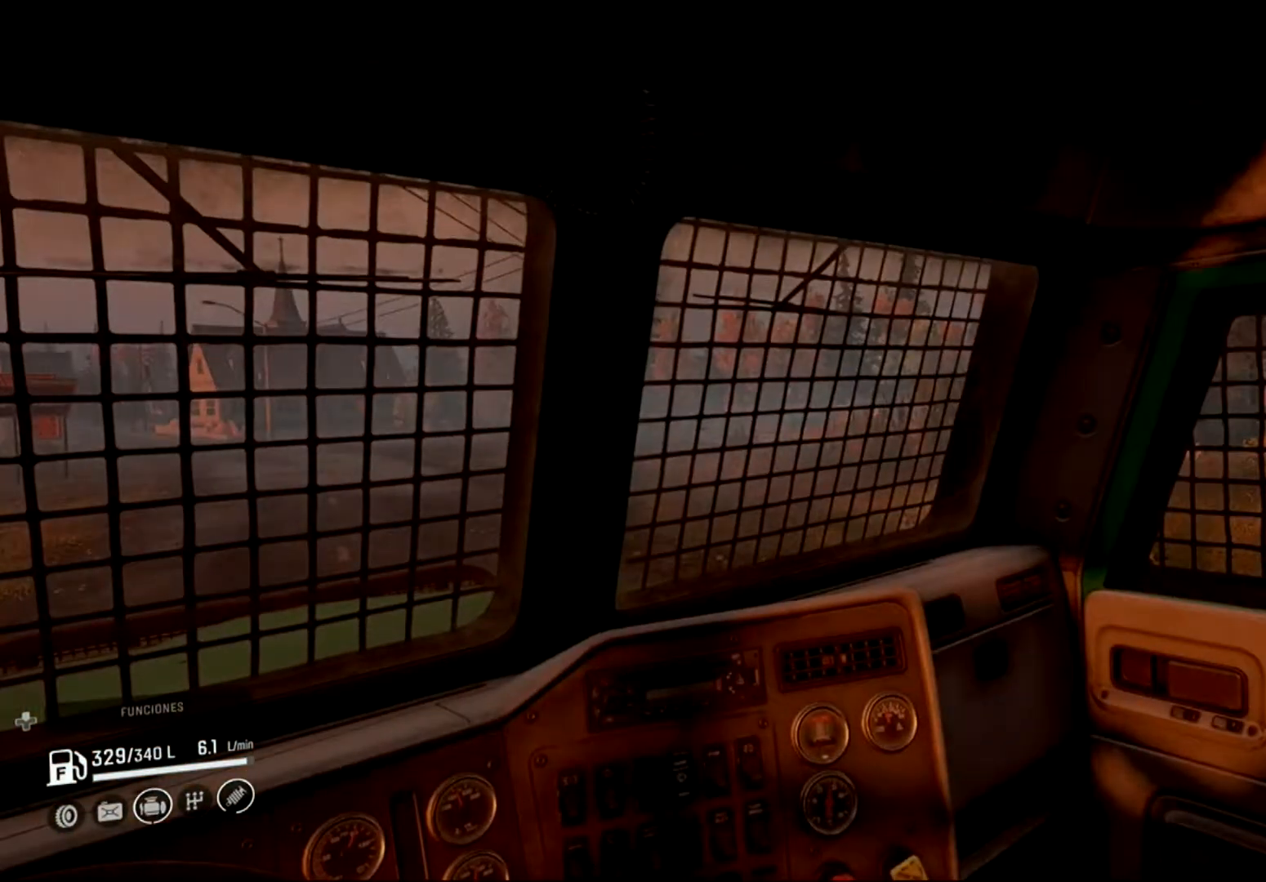
{"buttons": [], "left_stick": "left", "right_stick": "center", "events": [[267, "right_stick", "center"]]}
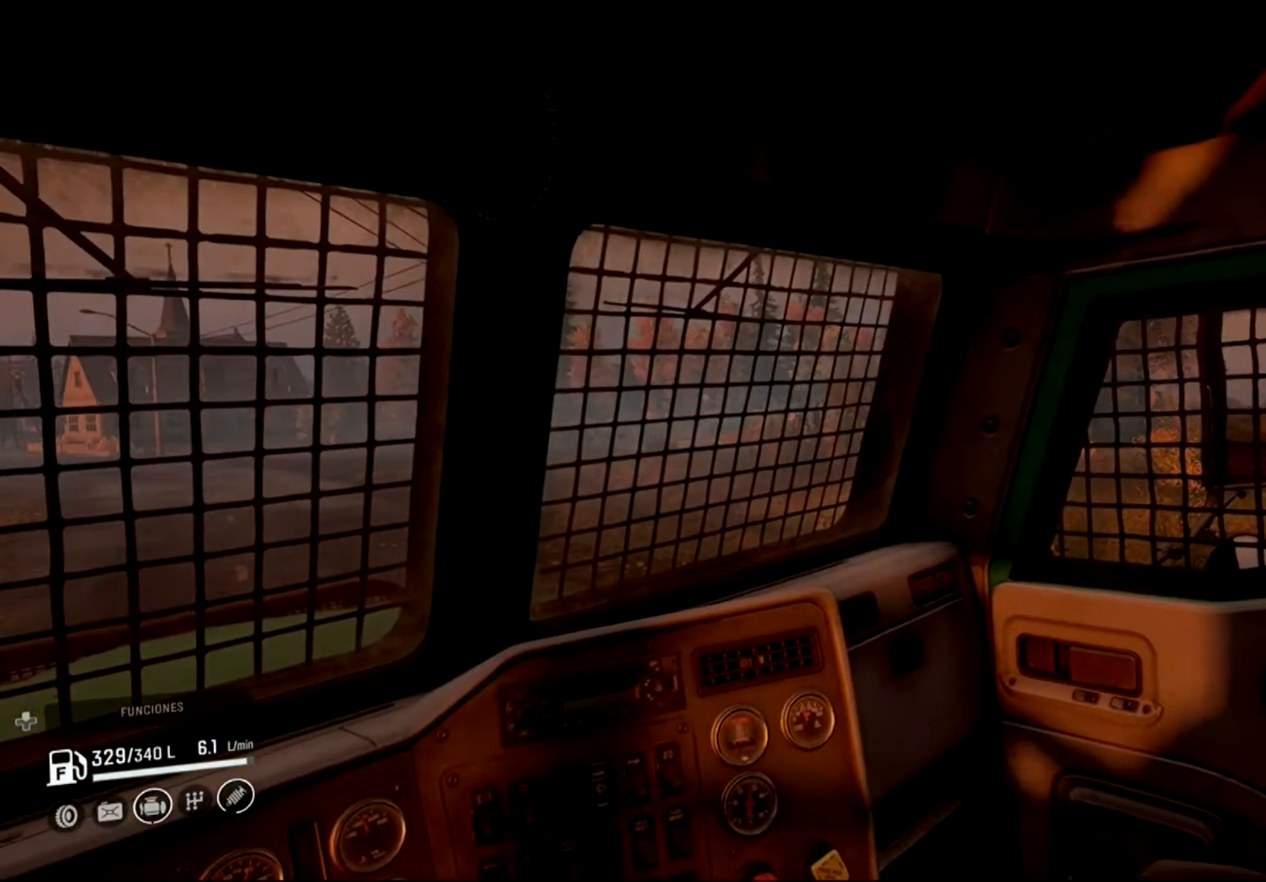
{"buttons": [], "left_stick": "left", "right_stick": "center", "events": [[333, "right_stick", "right"], [500, "right_stick", "center"]]}
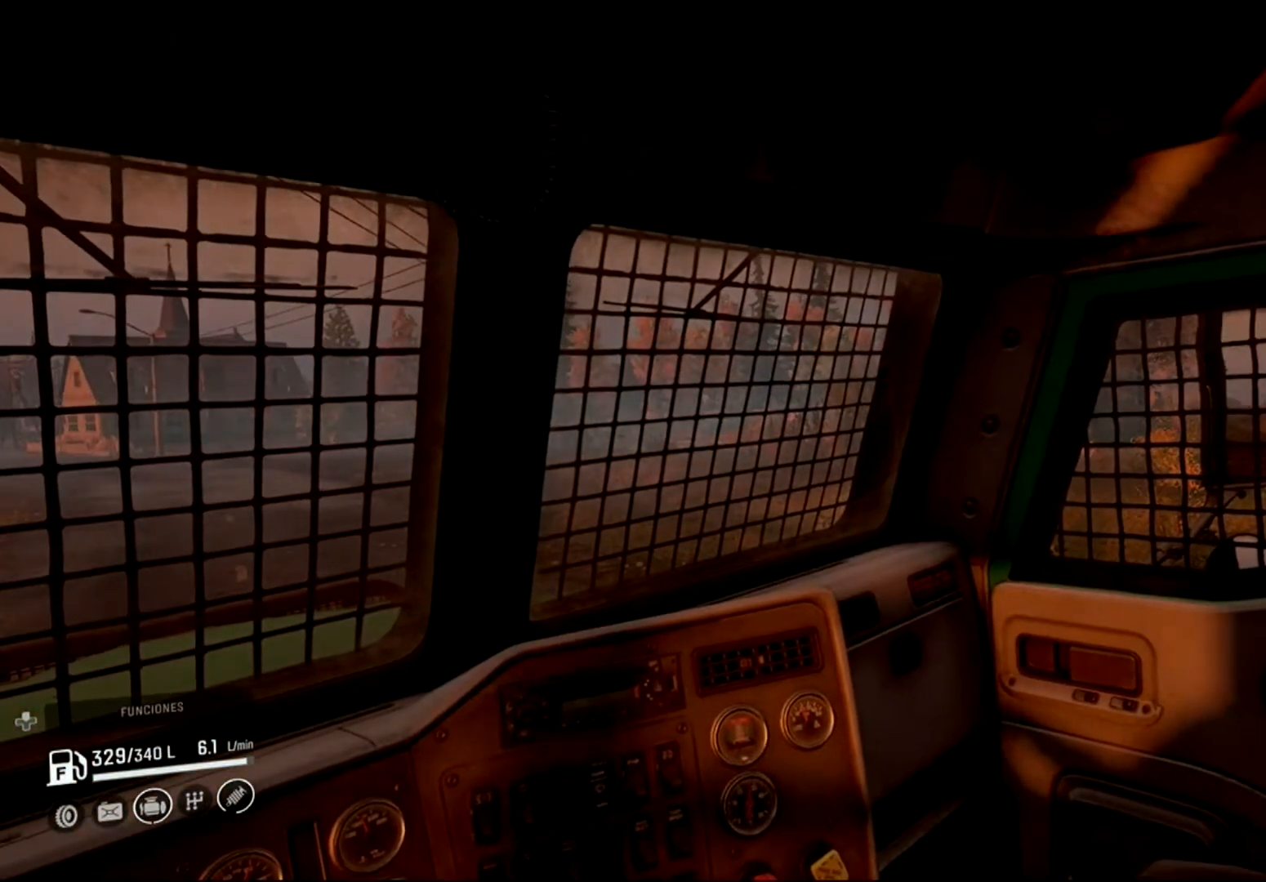
{"buttons": [], "left_stick": "left", "right_stick": "center", "events": []}
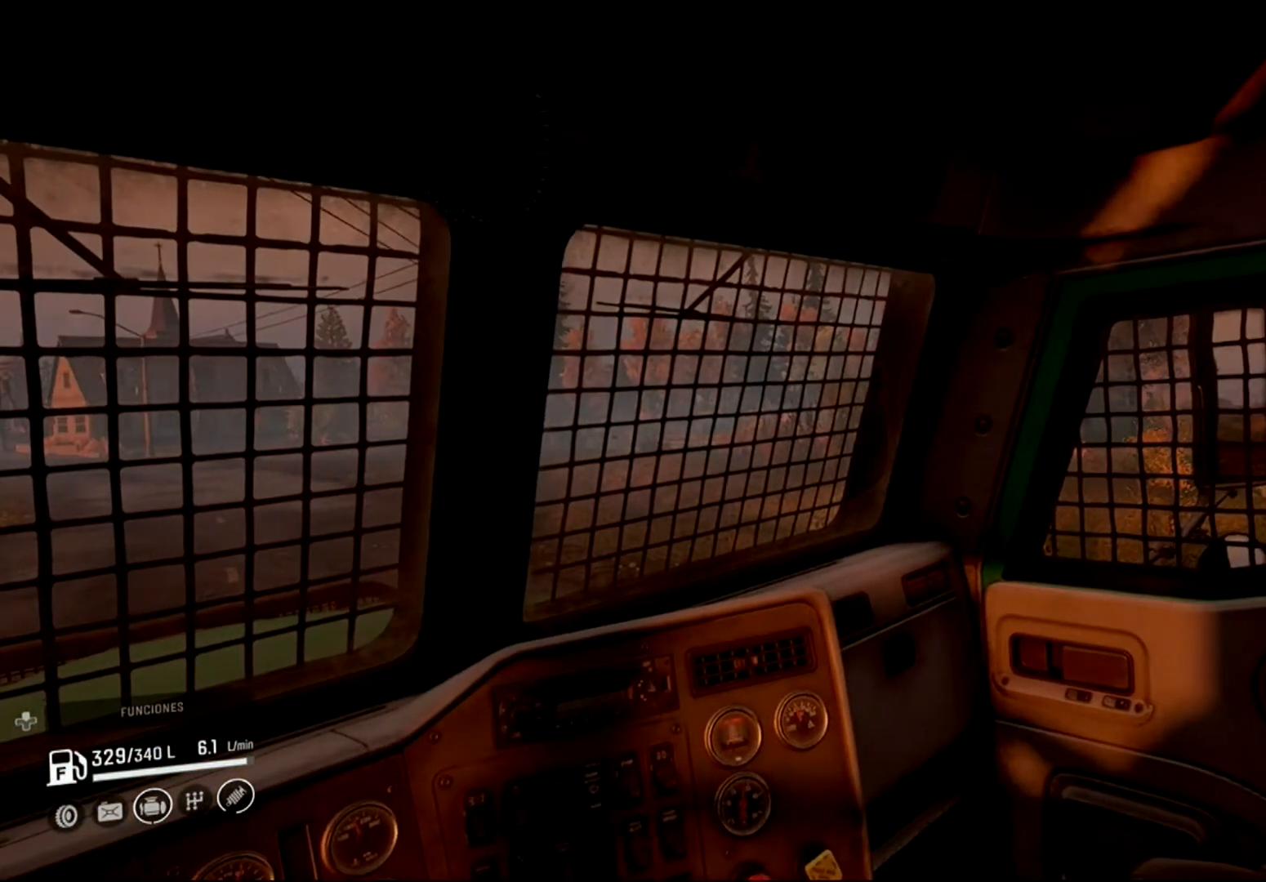
{"buttons": [], "left_stick": "left", "right_stick": "left", "events": [[67, "right_stick", "left"]]}
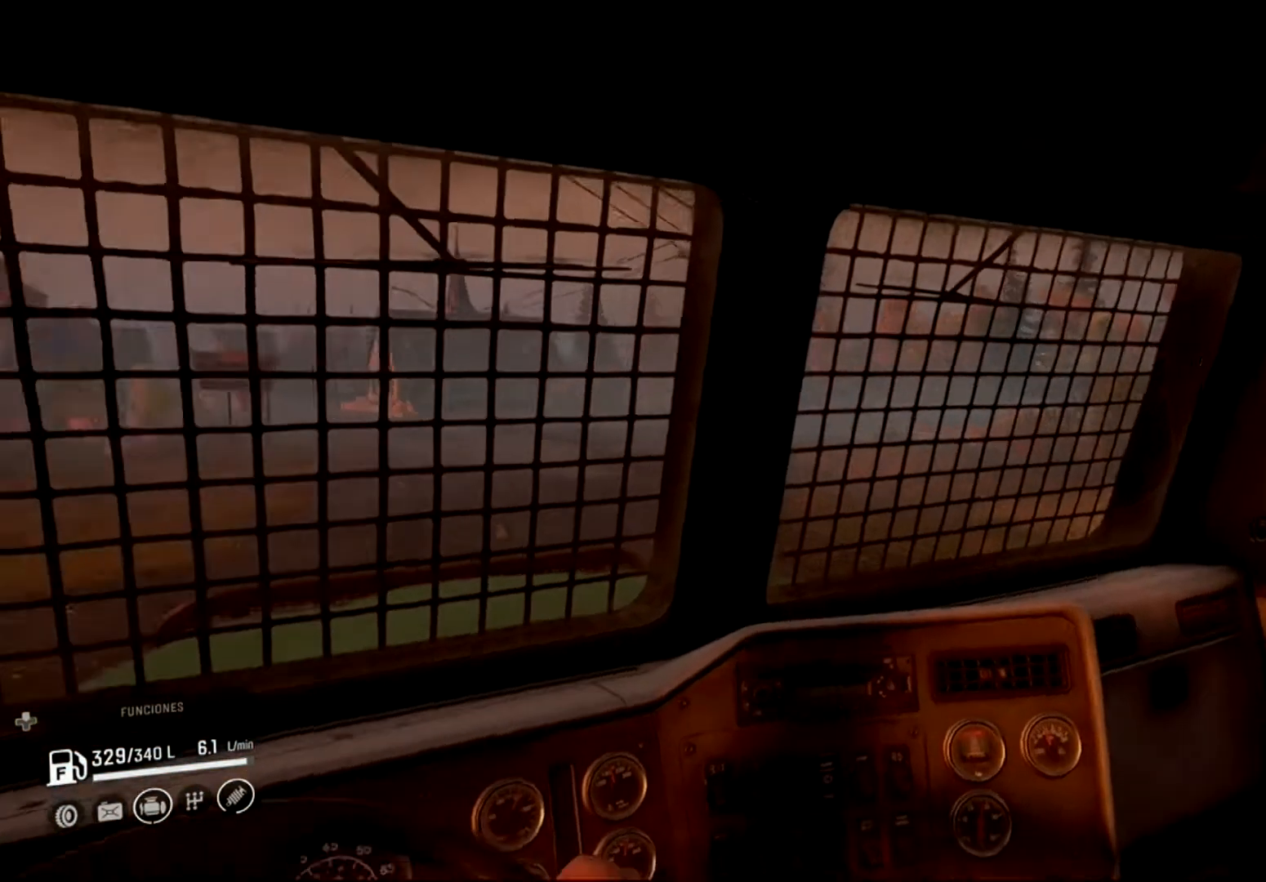
{"buttons": [], "left_stick": "center", "right_stick": "center", "events": [[33, "left_stick", "center"], [300, "right_stick", "center"]]}
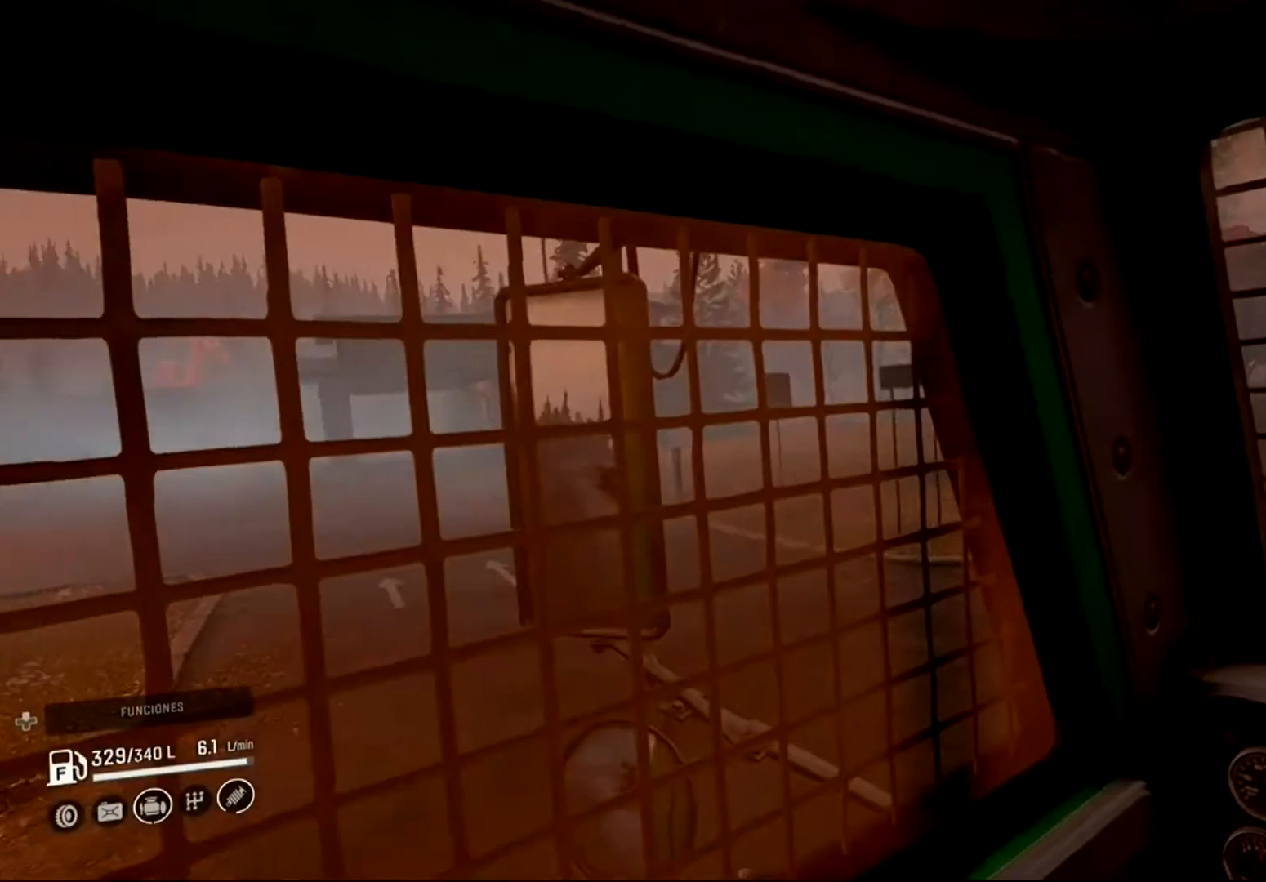
{"buttons": [], "left_stick": "left", "right_stick": "center", "events": [[333, "left_stick", "left"]]}
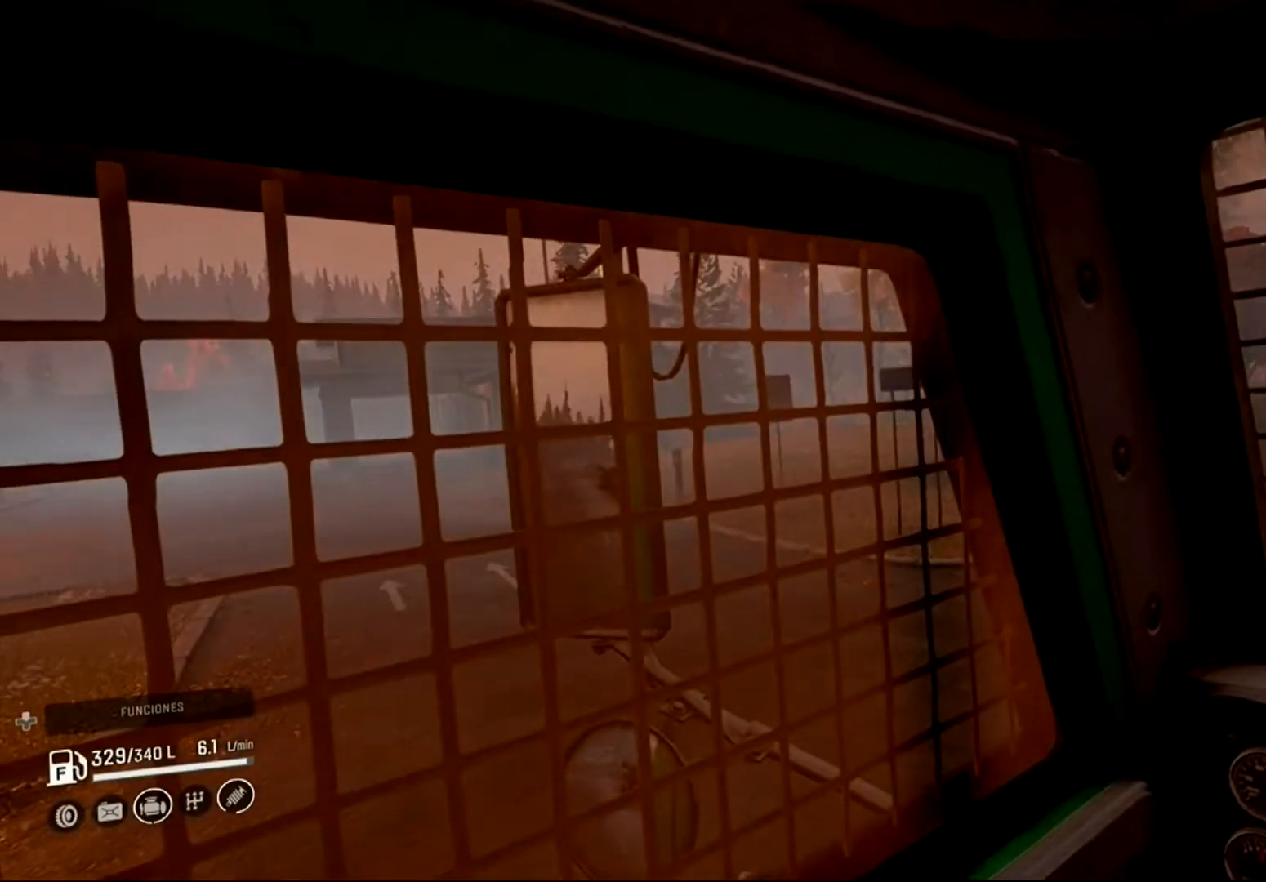
{"buttons": ["L2"], "left_stick": "center", "right_stick": "center", "events": [[267, "L2", "down"], [300, "left_stick", "center"]]}
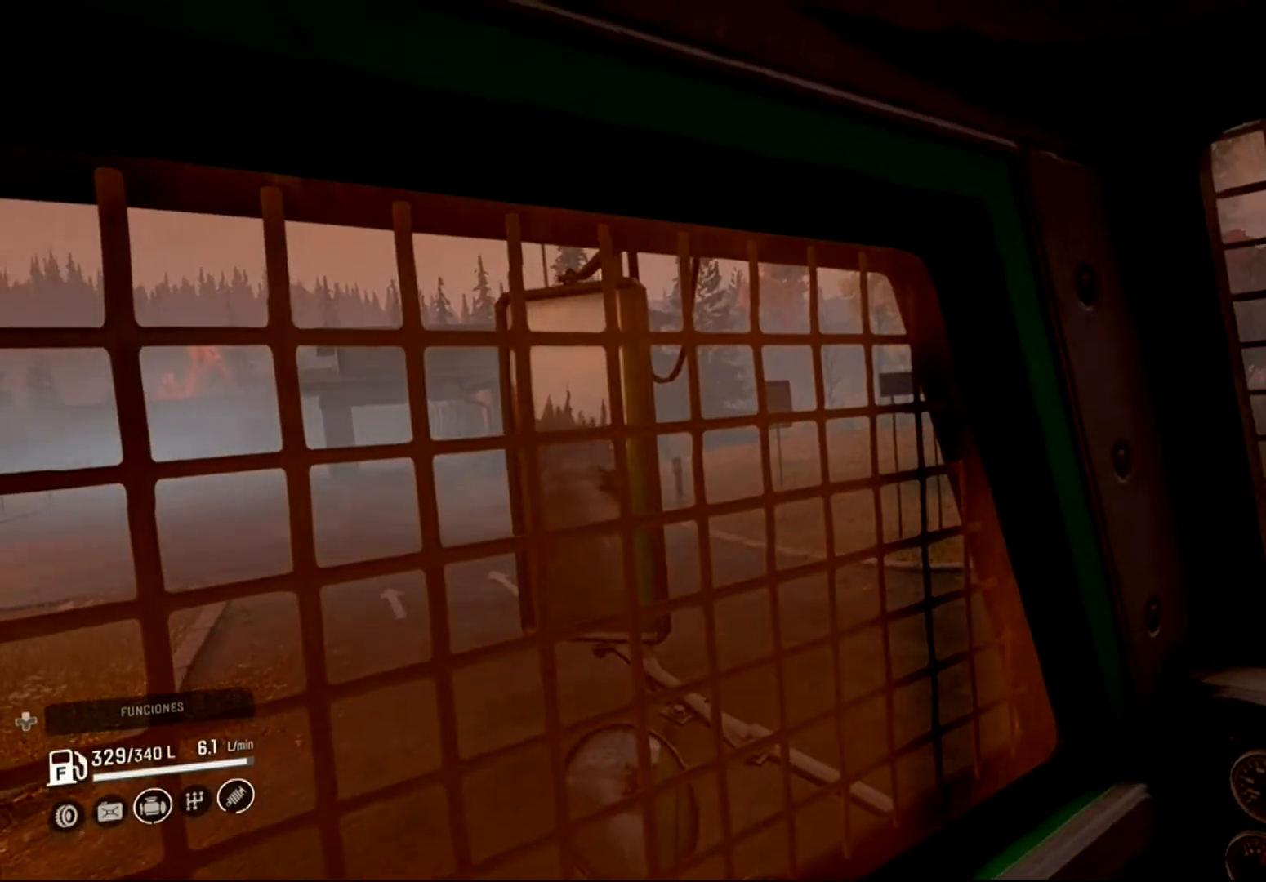
{"buttons": ["L2"], "left_stick": "center", "right_stick": "center", "events": []}
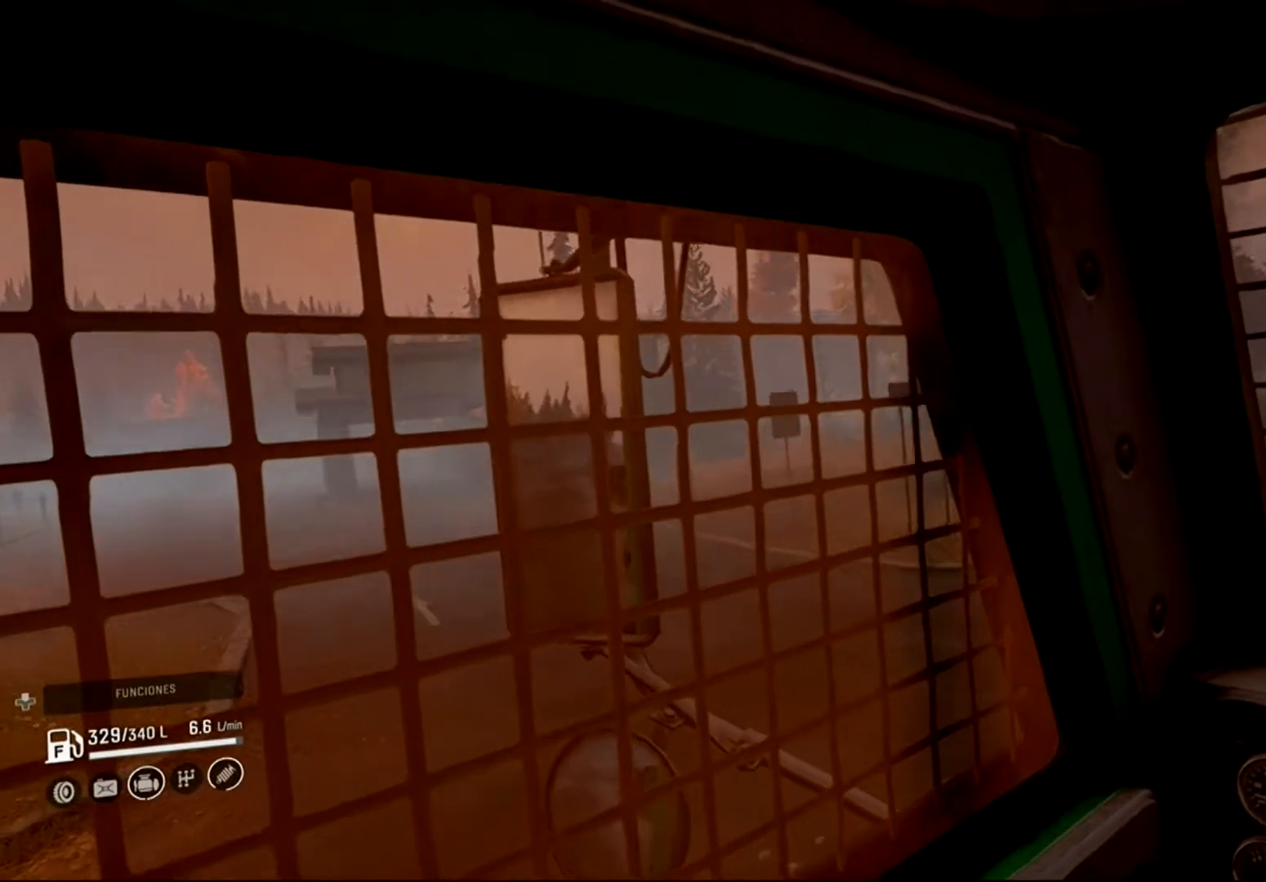
{"buttons": [], "left_stick": "left", "right_stick": "center", "events": [[33, "L2", "up"], [167, "left_stick", "left"]]}
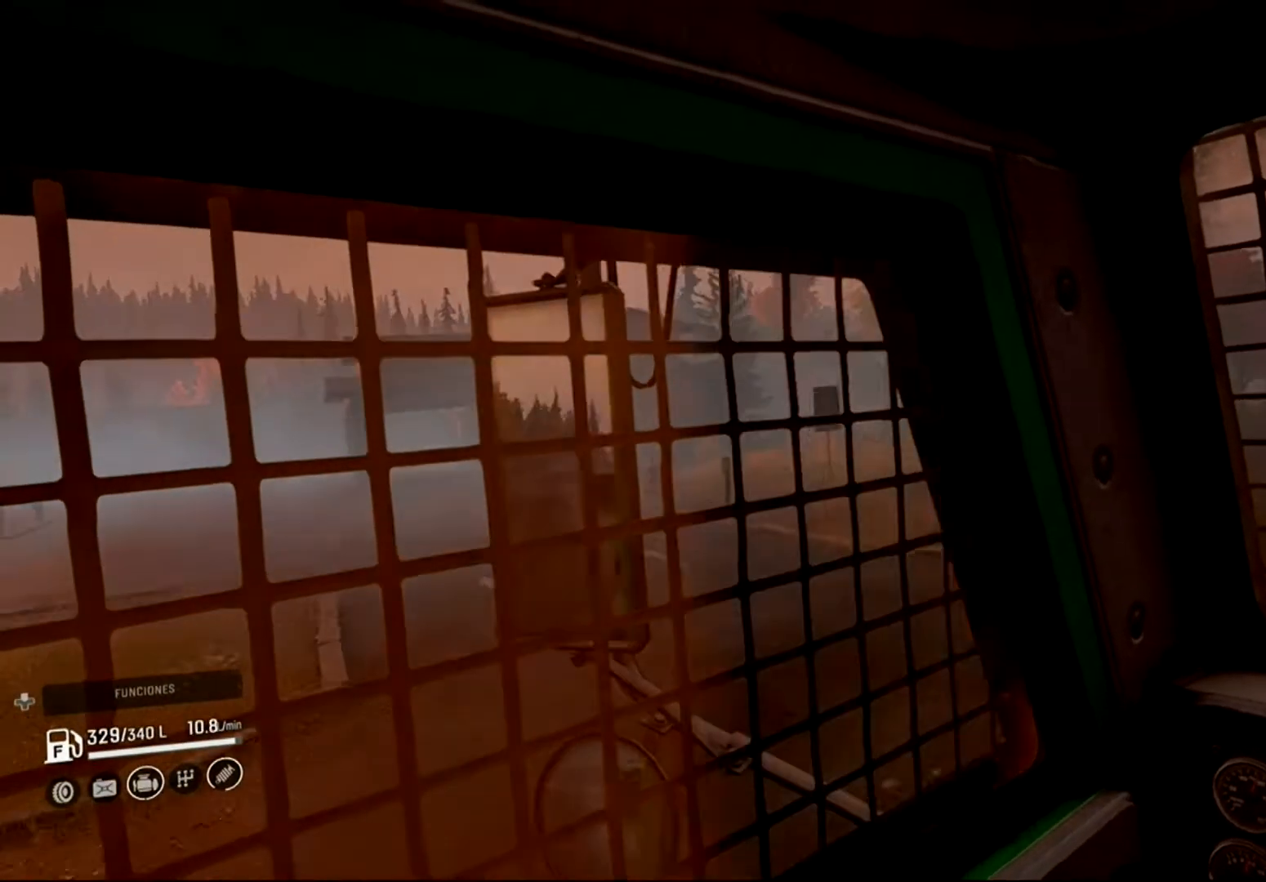
{"buttons": [], "left_stick": "left", "right_stick": "center", "events": []}
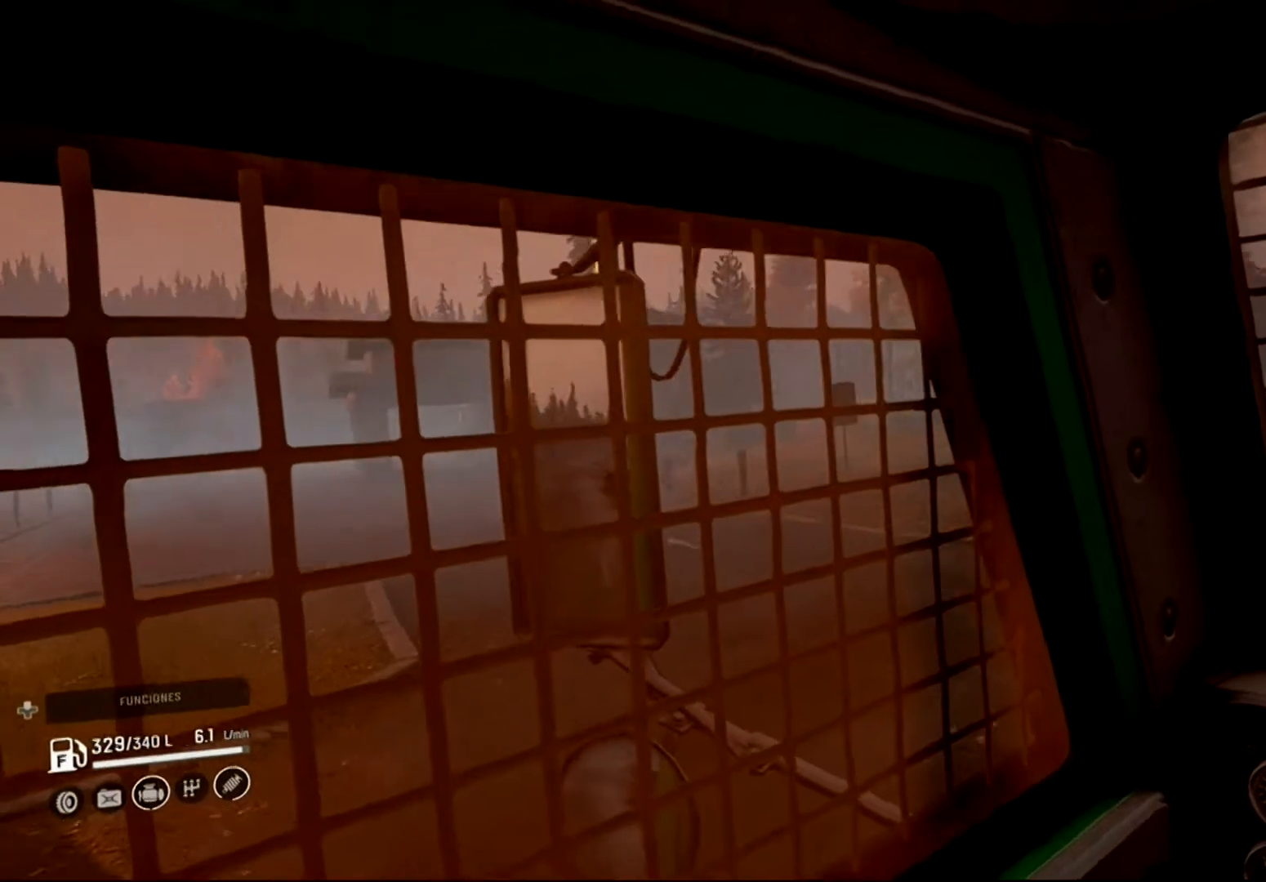
{"buttons": [], "left_stick": "left", "right_stick": "right", "events": [[500, "right_stick", "right"]]}
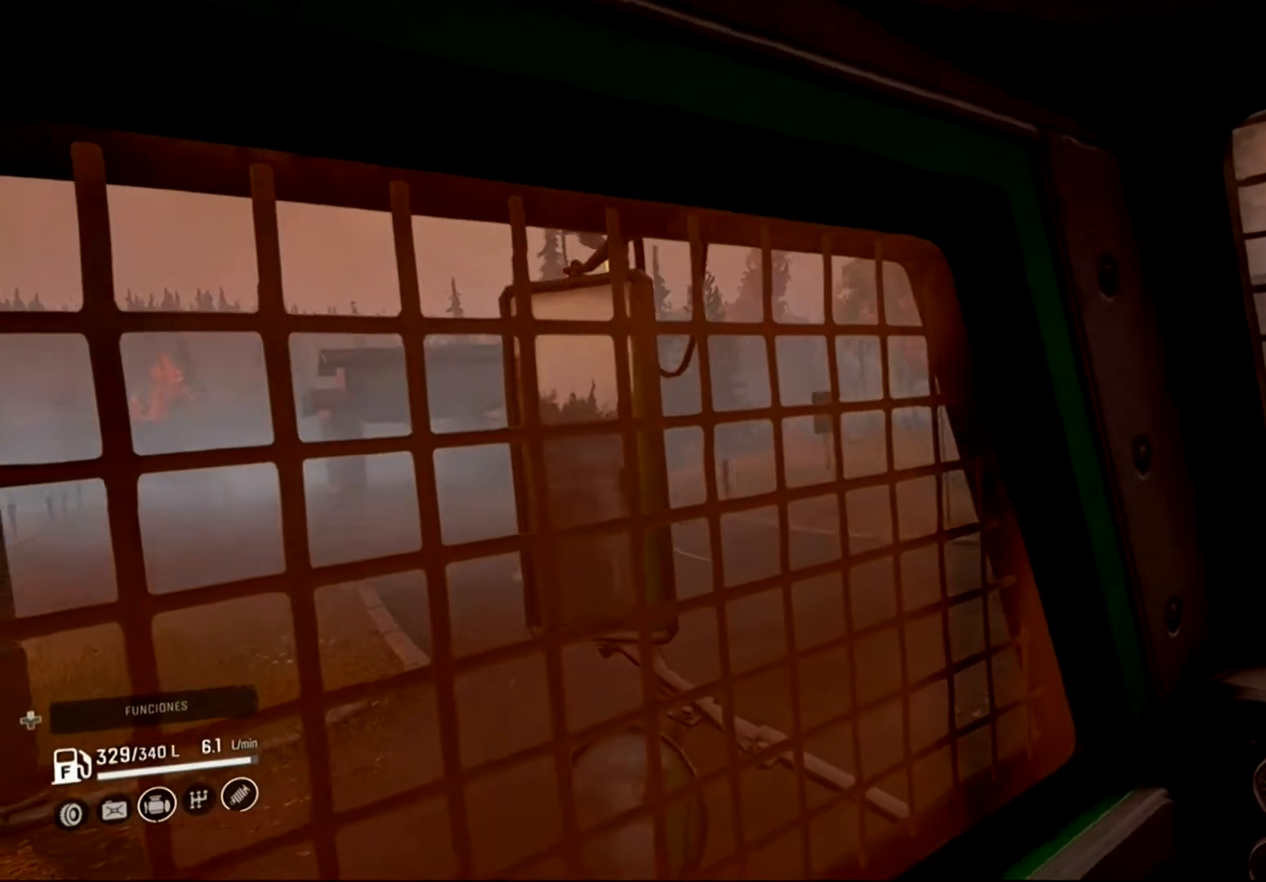
{"buttons": [], "left_stick": "center", "right_stick": "center", "events": [[267, "left_stick", "center"], [267, "right_stick", "center"]]}
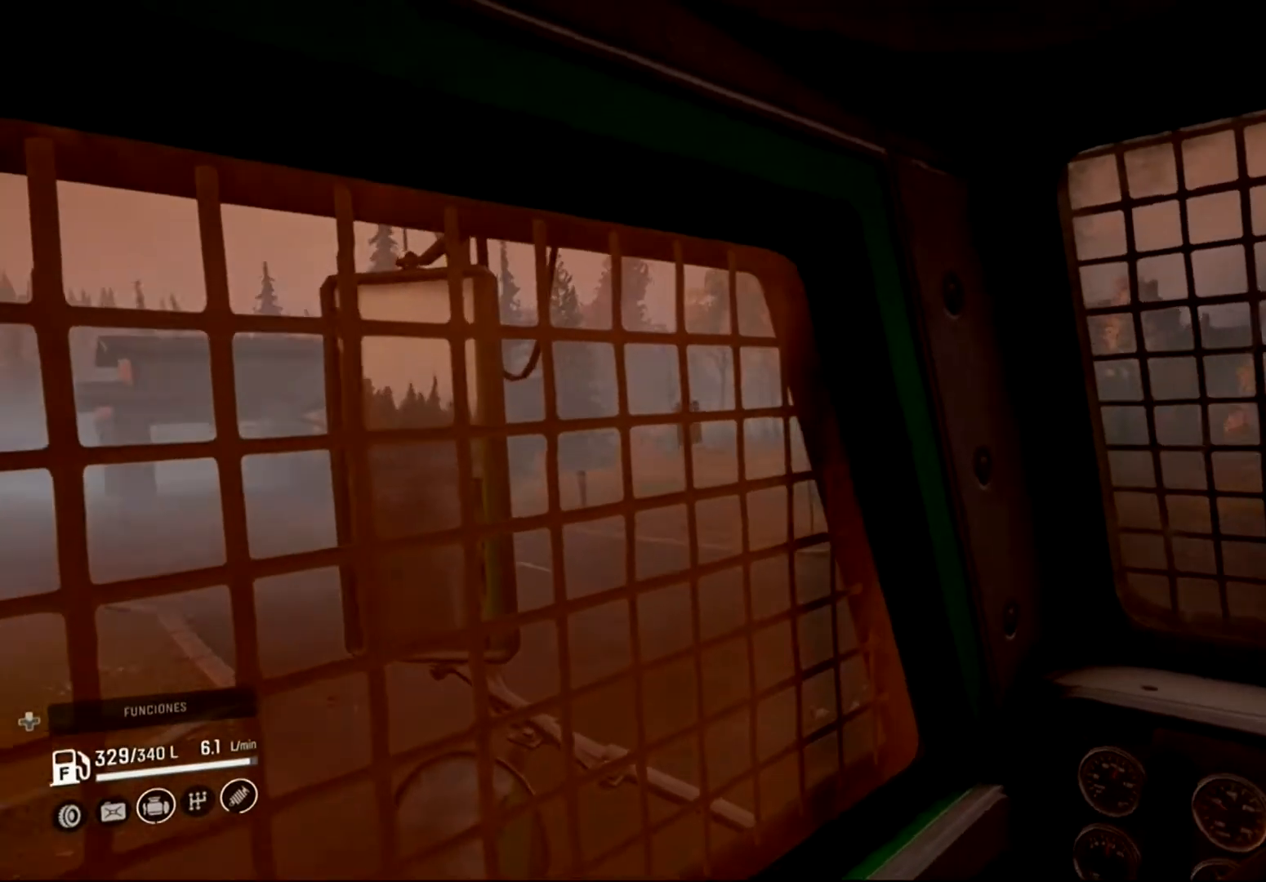
{"buttons": [], "left_stick": "center", "right_stick": "right", "events": [[433, "right_stick", "right"]]}
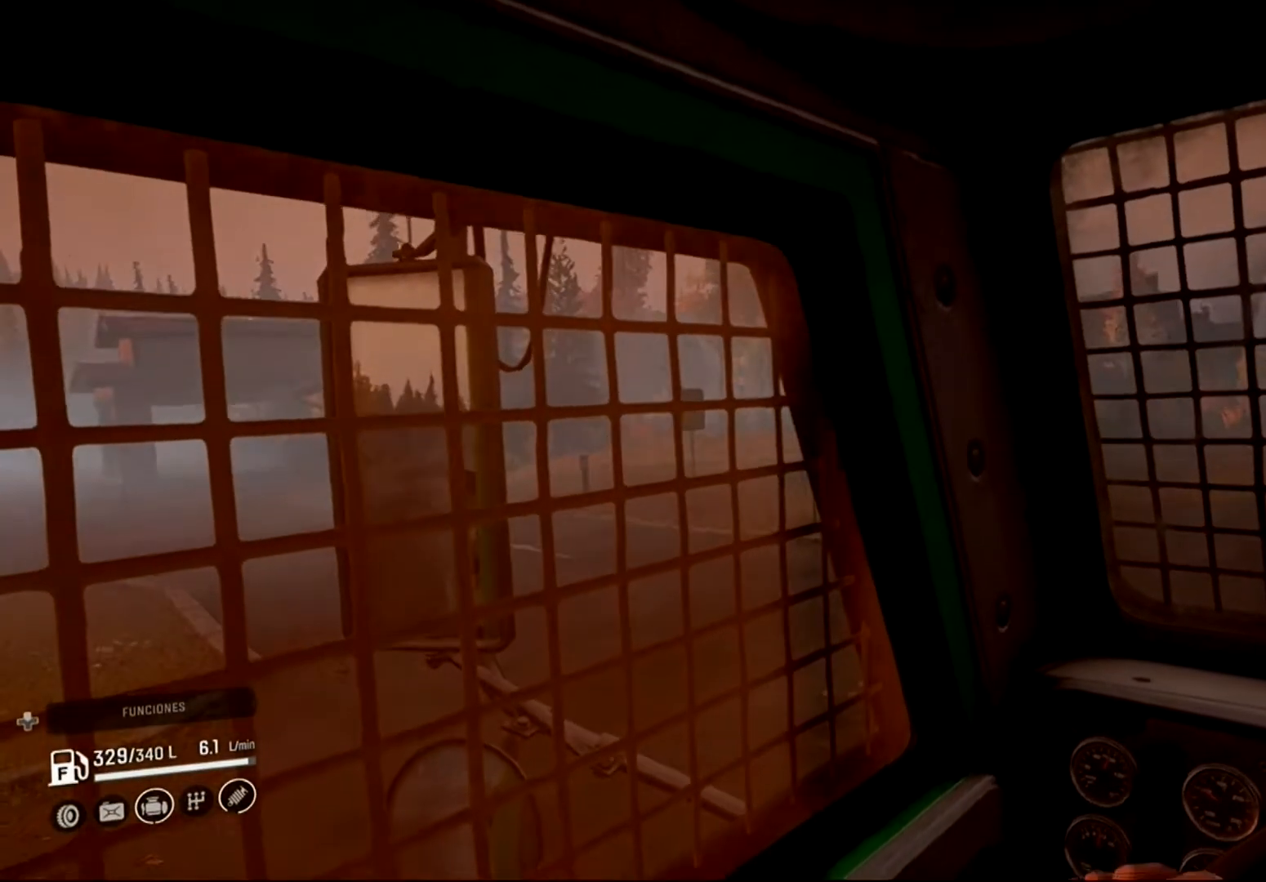
{"buttons": [], "left_stick": "center", "right_stick": "center", "events": [[100, "right_stick", "center"]]}
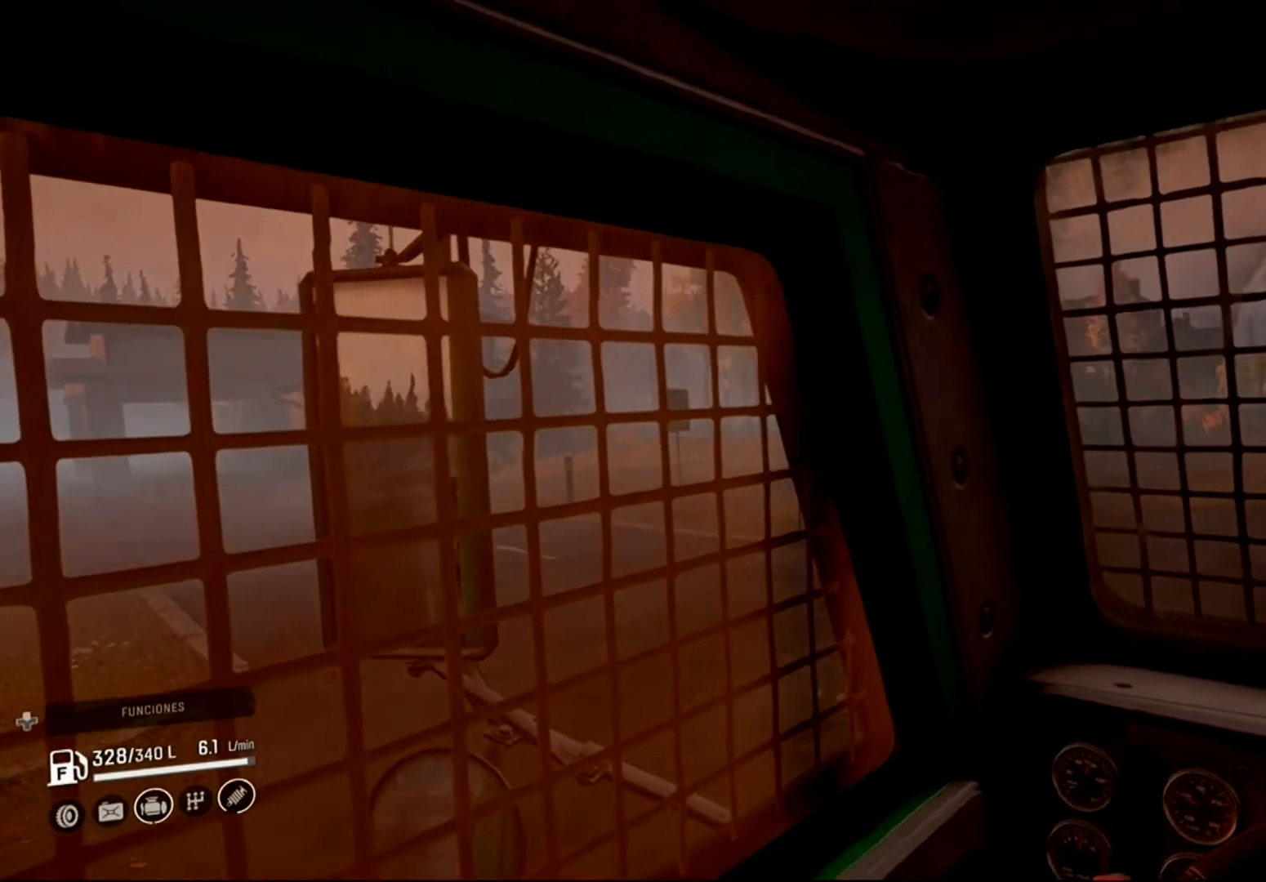
{"buttons": [], "left_stick": "center", "right_stick": "center", "events": [[67, "right_stick", "right"], [267, "right_stick", "center"]]}
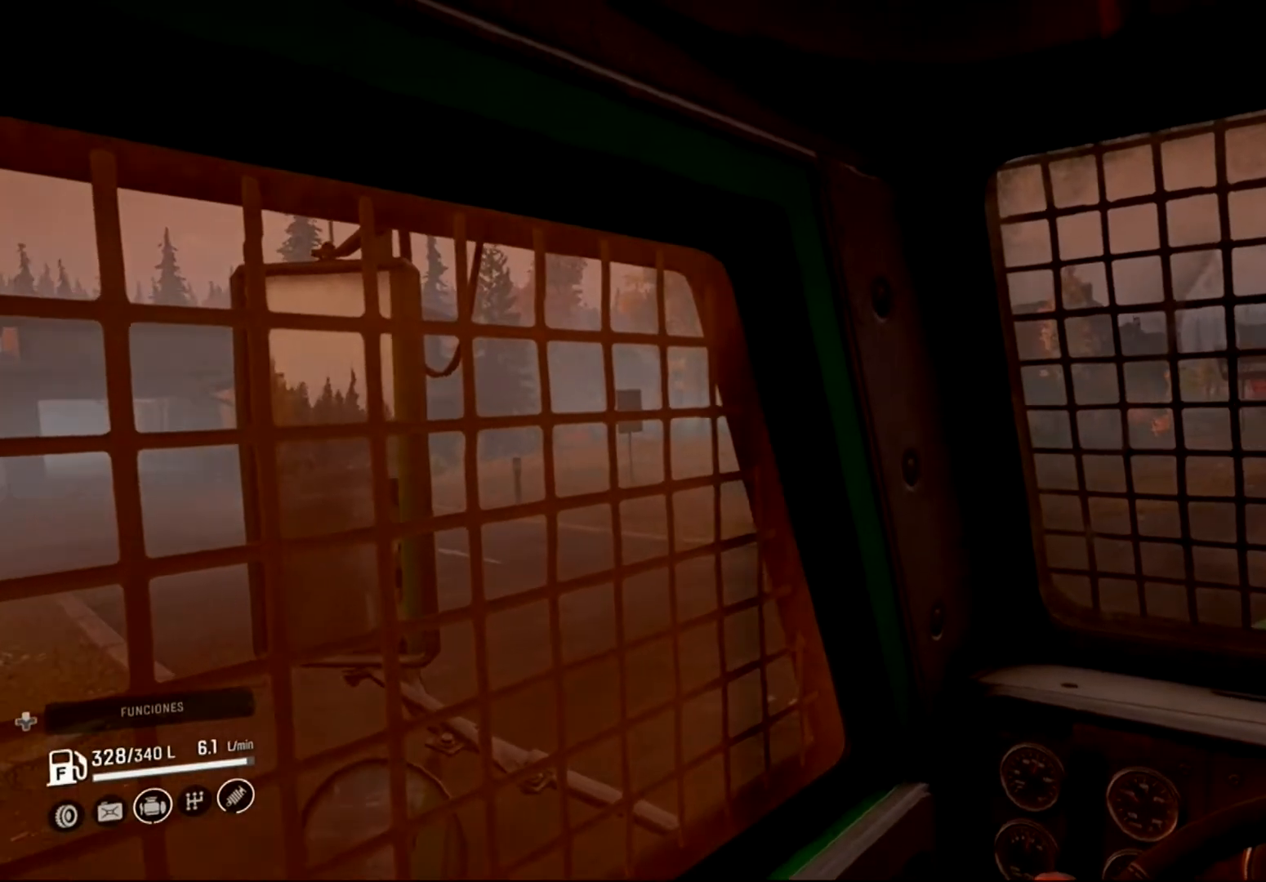
{"buttons": ["L2"], "left_stick": "center", "right_stick": "center", "events": [[467, "L2", "down"]]}
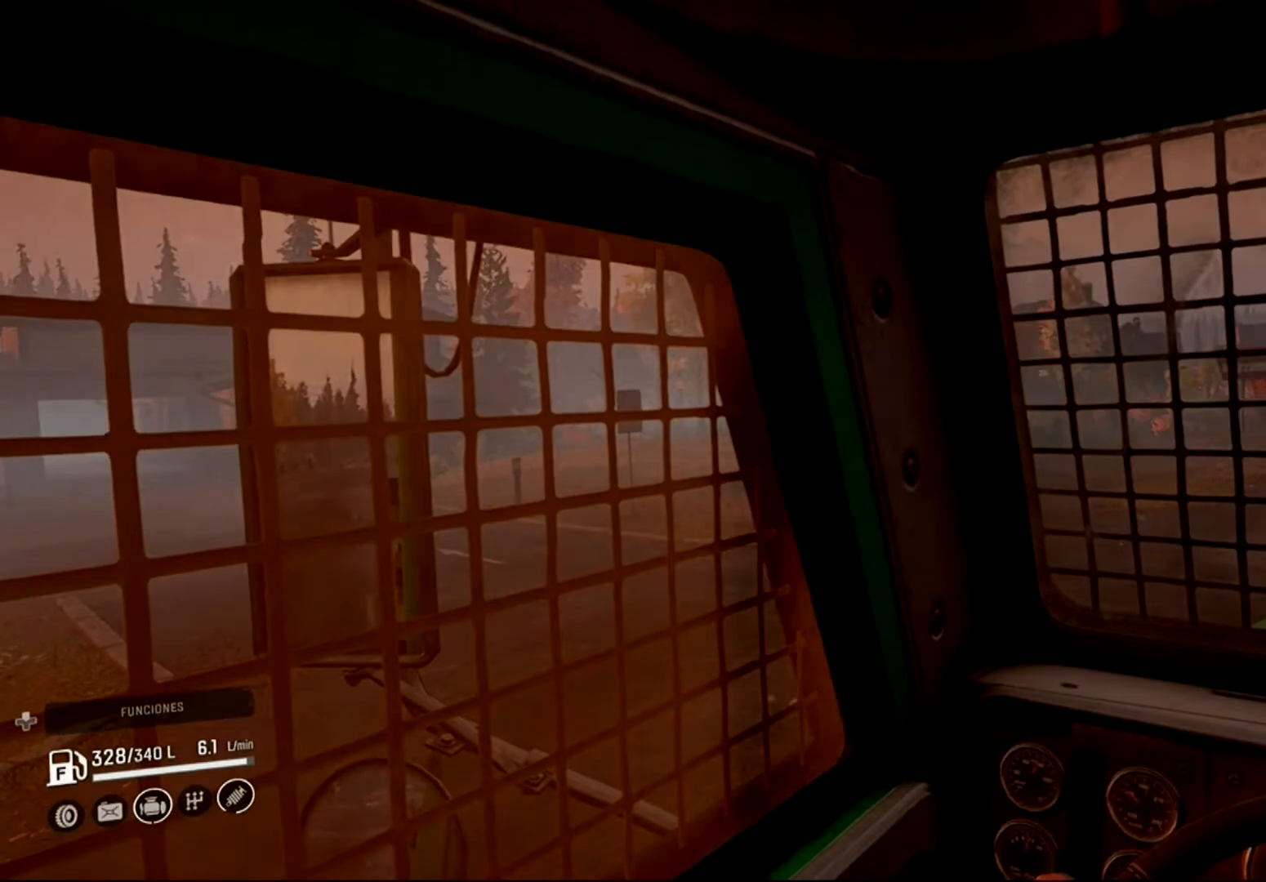
{"buttons": [], "left_stick": "center", "right_stick": "center", "events": [[200, "left_stick", "left"], [433, "left_stick", "center"], [500, "L2", "up"]]}
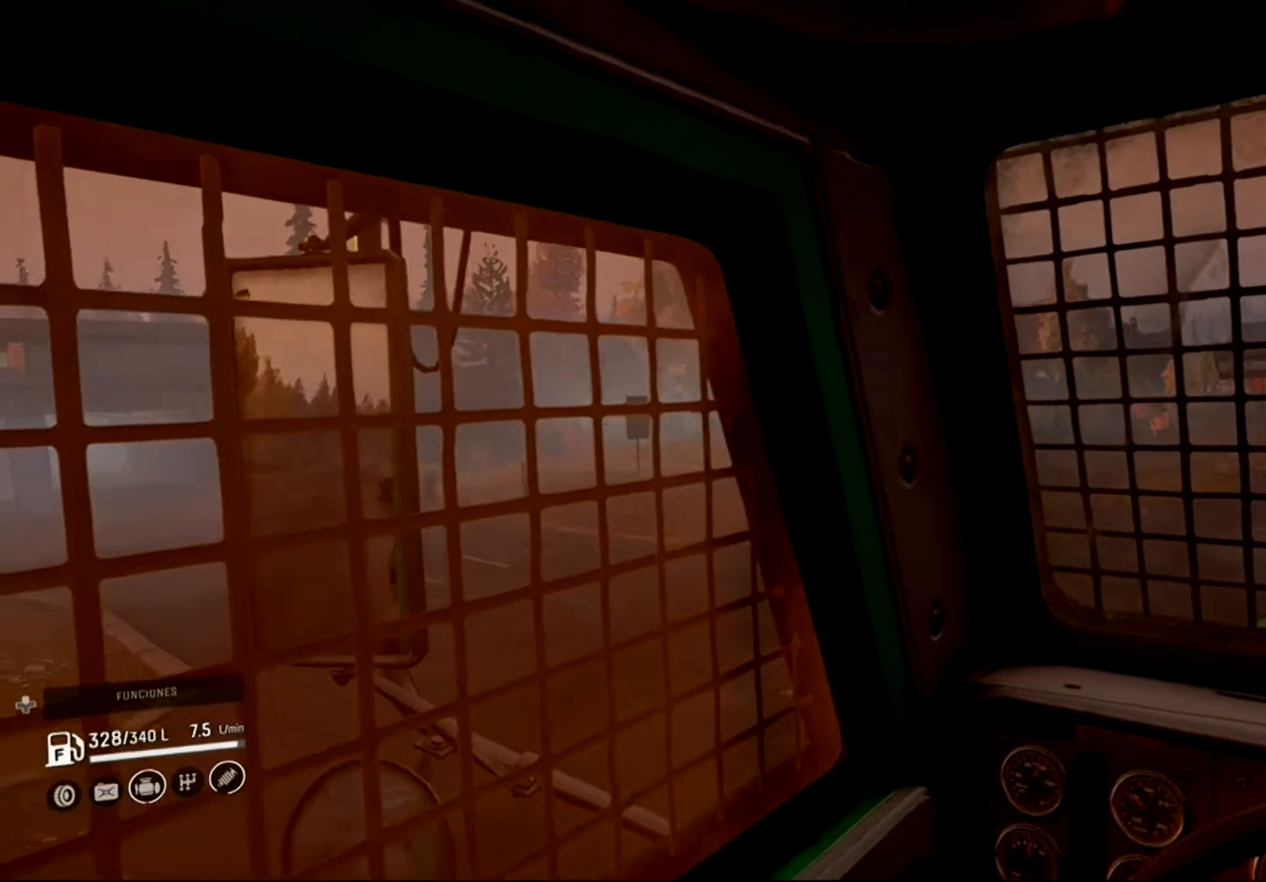
{"buttons": [], "left_stick": "center", "right_stick": "center", "events": [[267, "R3", "down"], [367, "R3", "up"]]}
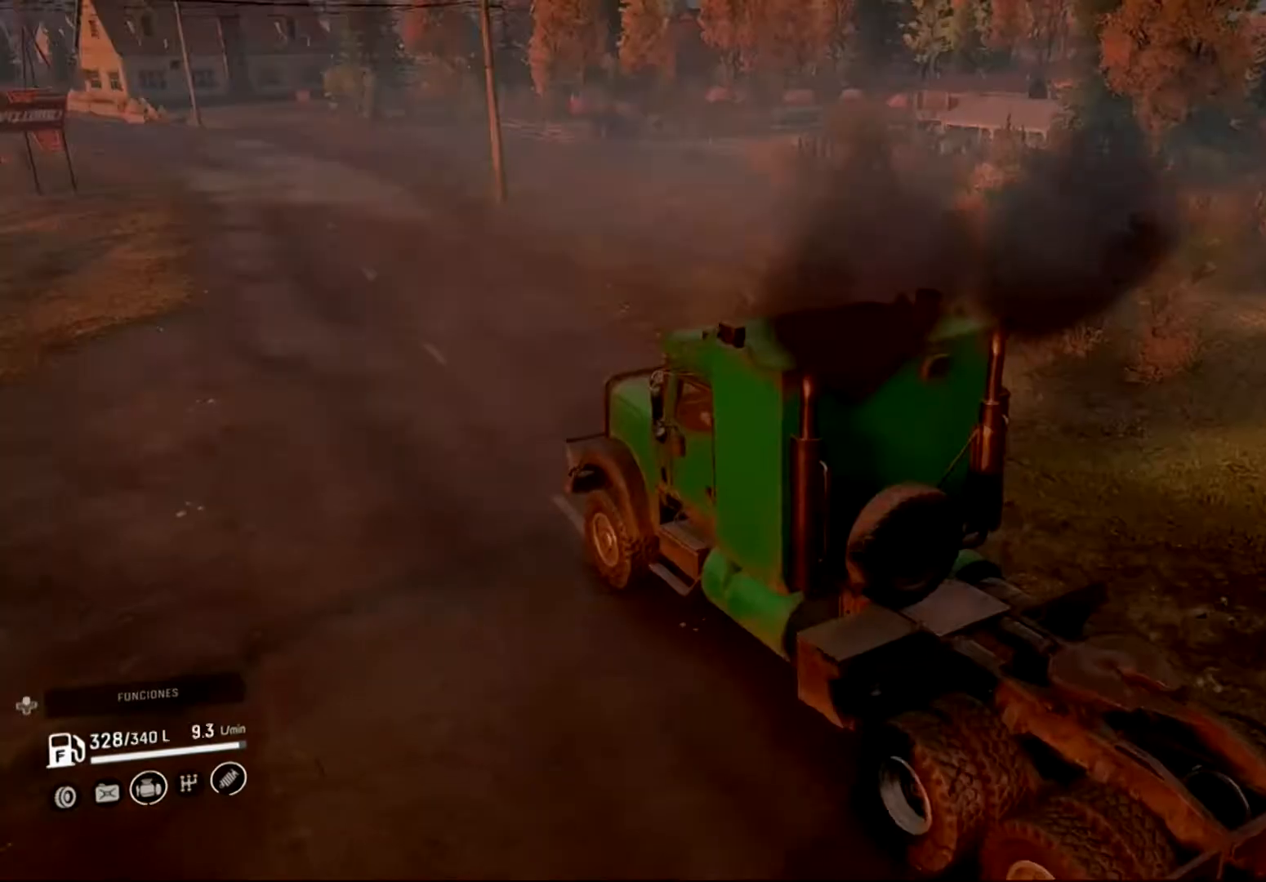
{"buttons": [], "left_stick": "center", "right_stick": "center", "events": []}
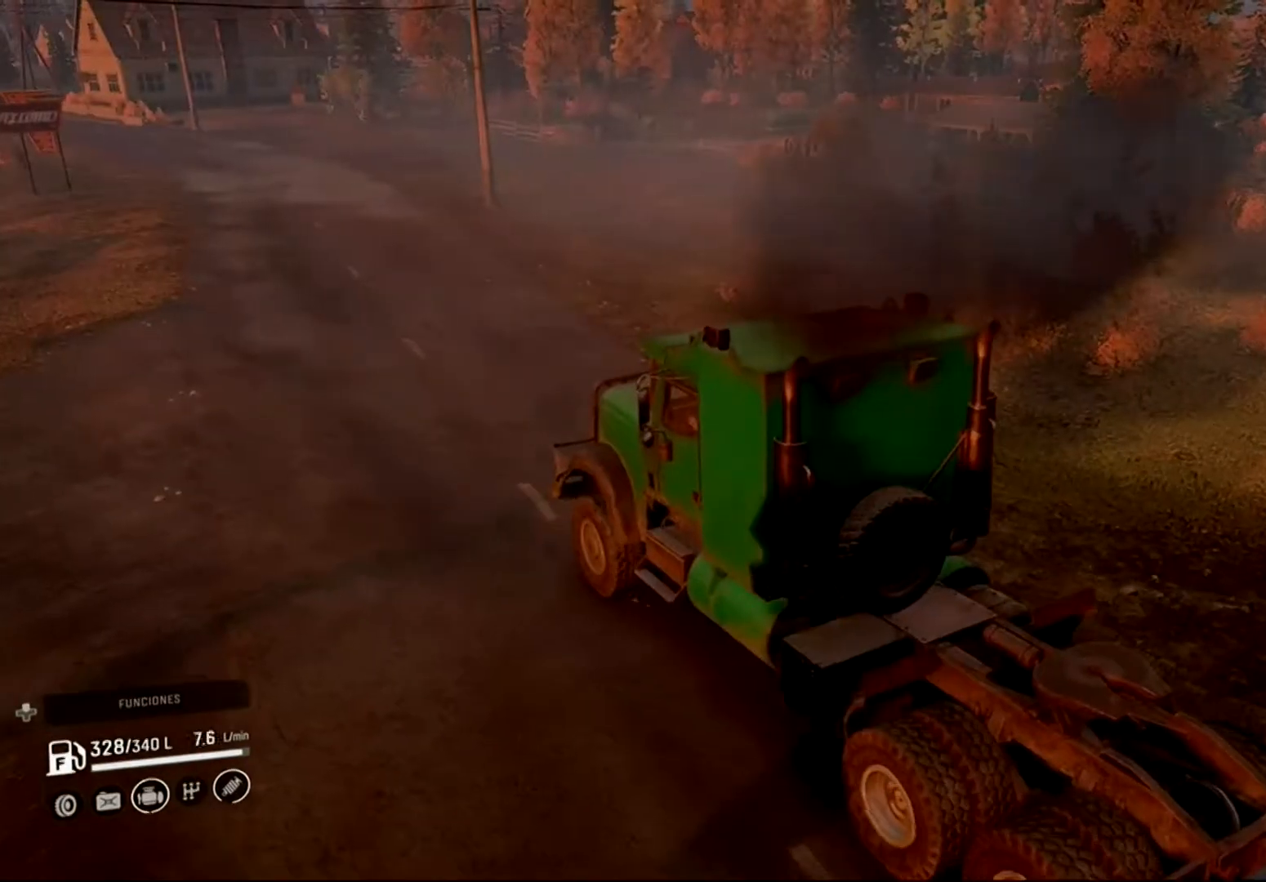
{"buttons": [], "left_stick": "center", "right_stick": "right", "events": [[233, "right_stick", "right"]]}
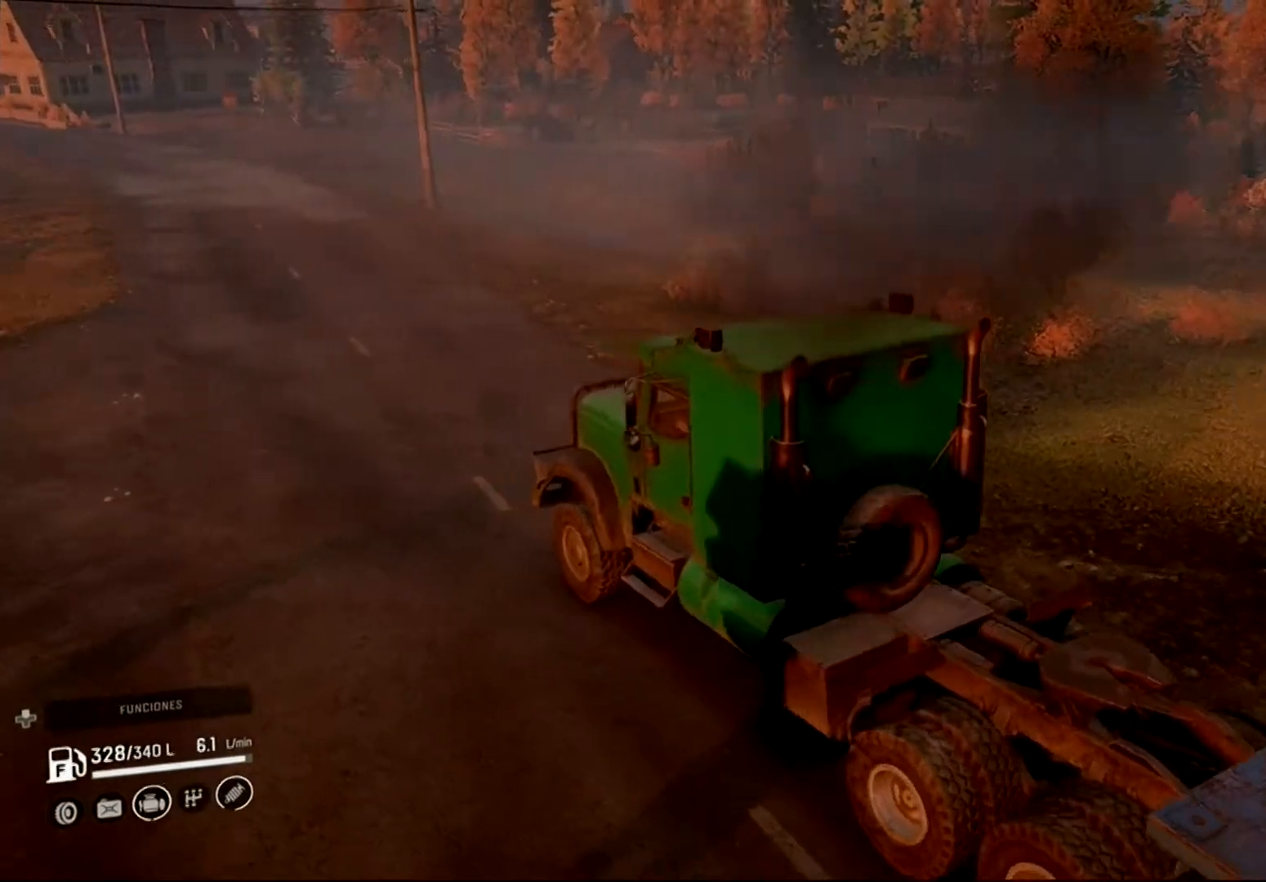
{"buttons": [], "left_stick": "center", "right_stick": "right", "events": [[200, "right_stick", "center"], [433, "right_stick", "right"]]}
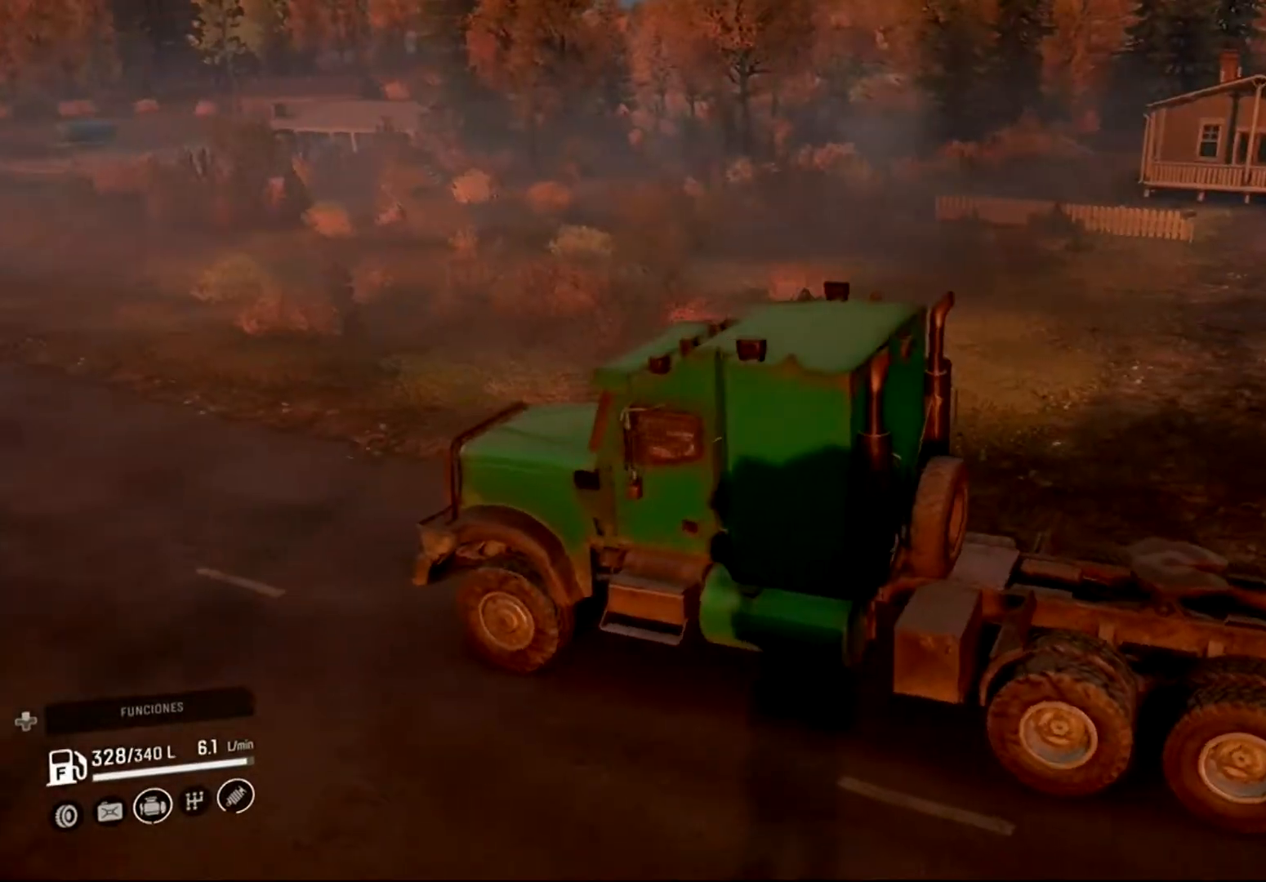
{"buttons": [], "left_stick": "center", "right_stick": "center", "events": [[267, "right_stick", "center"], [367, "R3", "down"], [500, "R3", "up"]]}